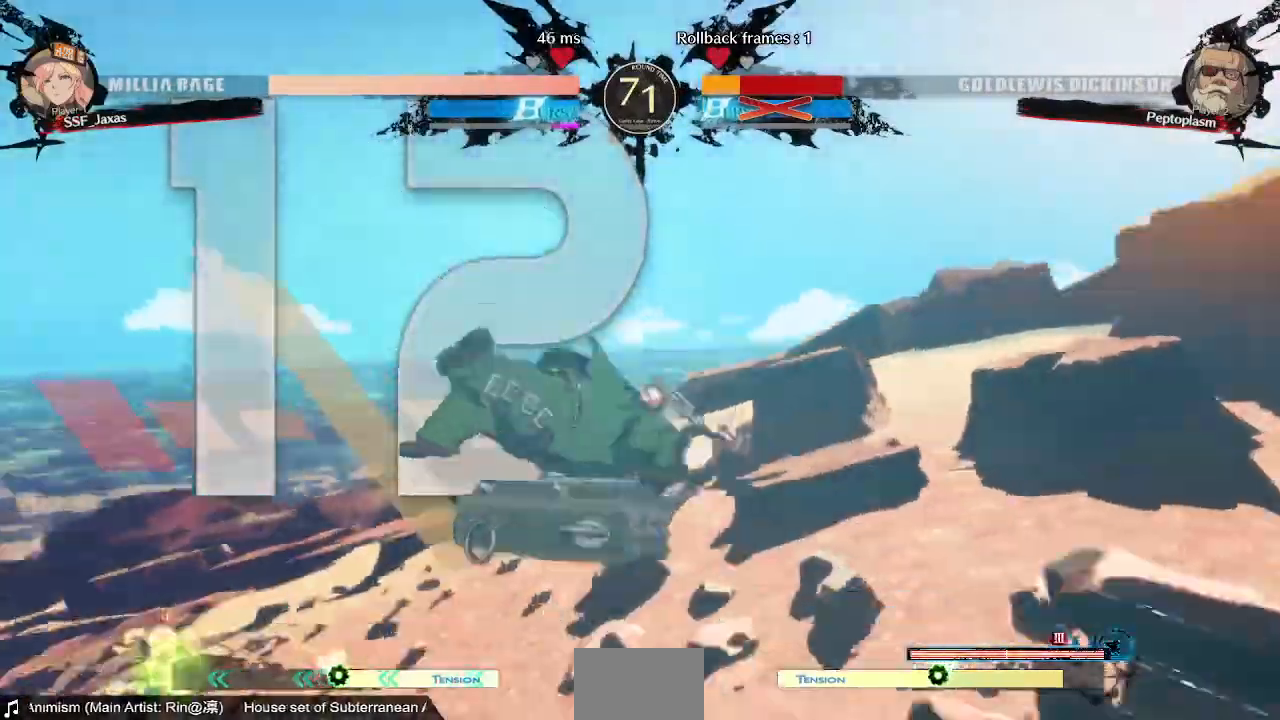
Gameplay with a controller (arcade stick); each line is a JSON object with the inputs held at the frame after it. "events" lists button and stick changes between this image and that frame as [ms after this image, input, new state], when the widget could be followed in between. Not read: L3 R3 SELECT START.
{"buttons": ["DPAD_LEFT"], "events": [[400, "DPAD_UP", "up"]]}
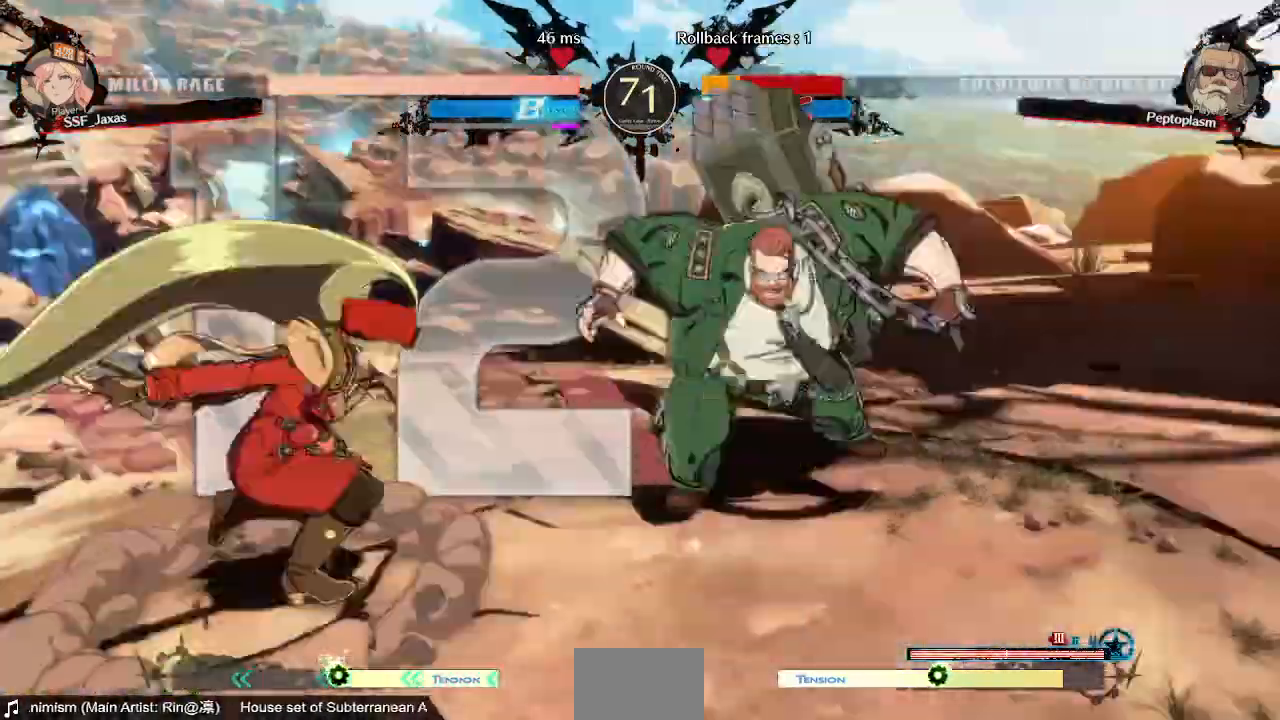
{"buttons": [], "events": [[80, "DPAD_DOWN", "down"], [120, "DPAD_LEFT", "up"], [200, "DPAD_DOWN", "up"], [200, "DPAD_RIGHT", "down"], [400, "DPAD_RIGHT", "up"]]}
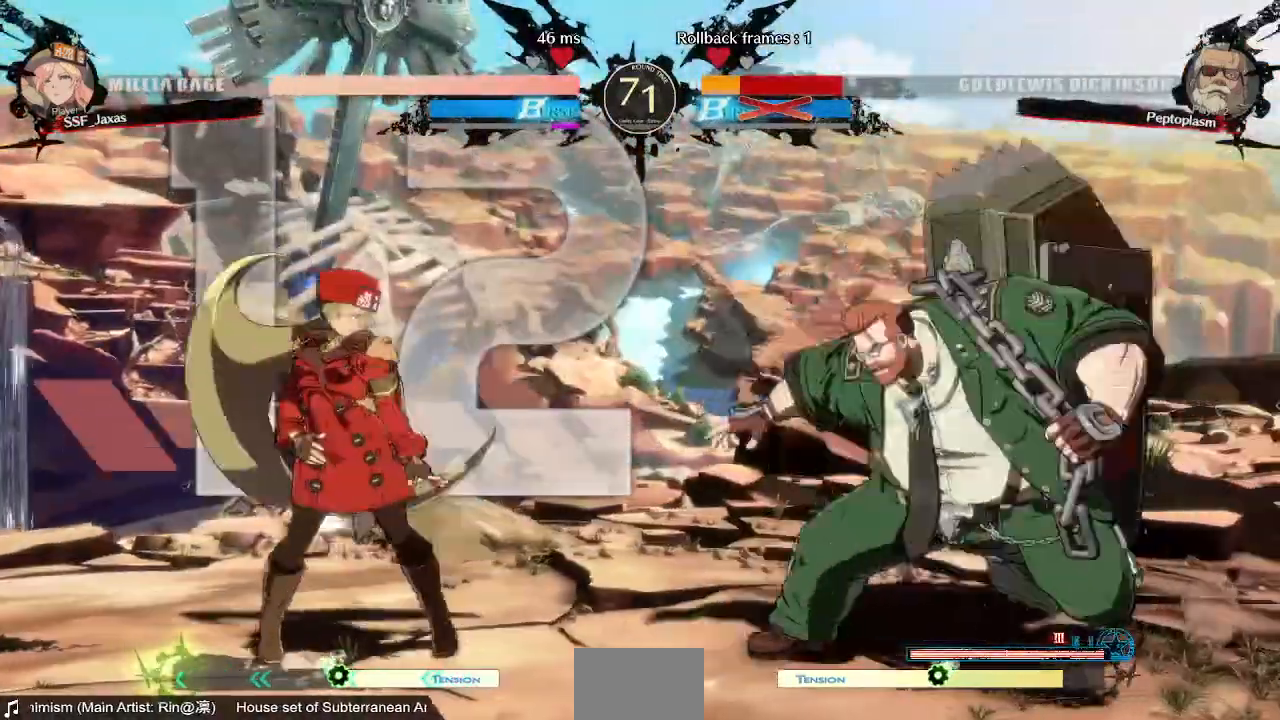
{"buttons": [], "events": [[80, "DPAD_LEFT", "down"], [400, "DPAD_LEFT", "up"], [400, "DPAD_RIGHT", "down"], [480, "DPAD_RIGHT", "up"]]}
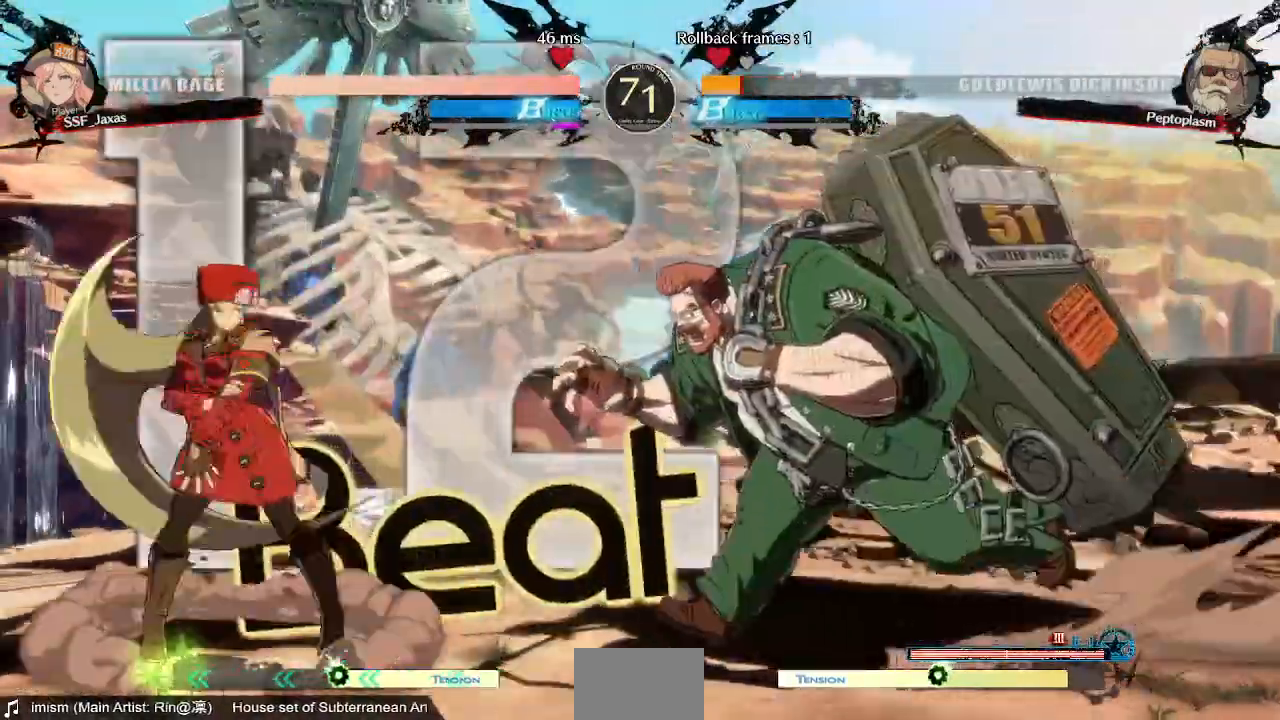
{"buttons": ["DPAD_LEFT"]}